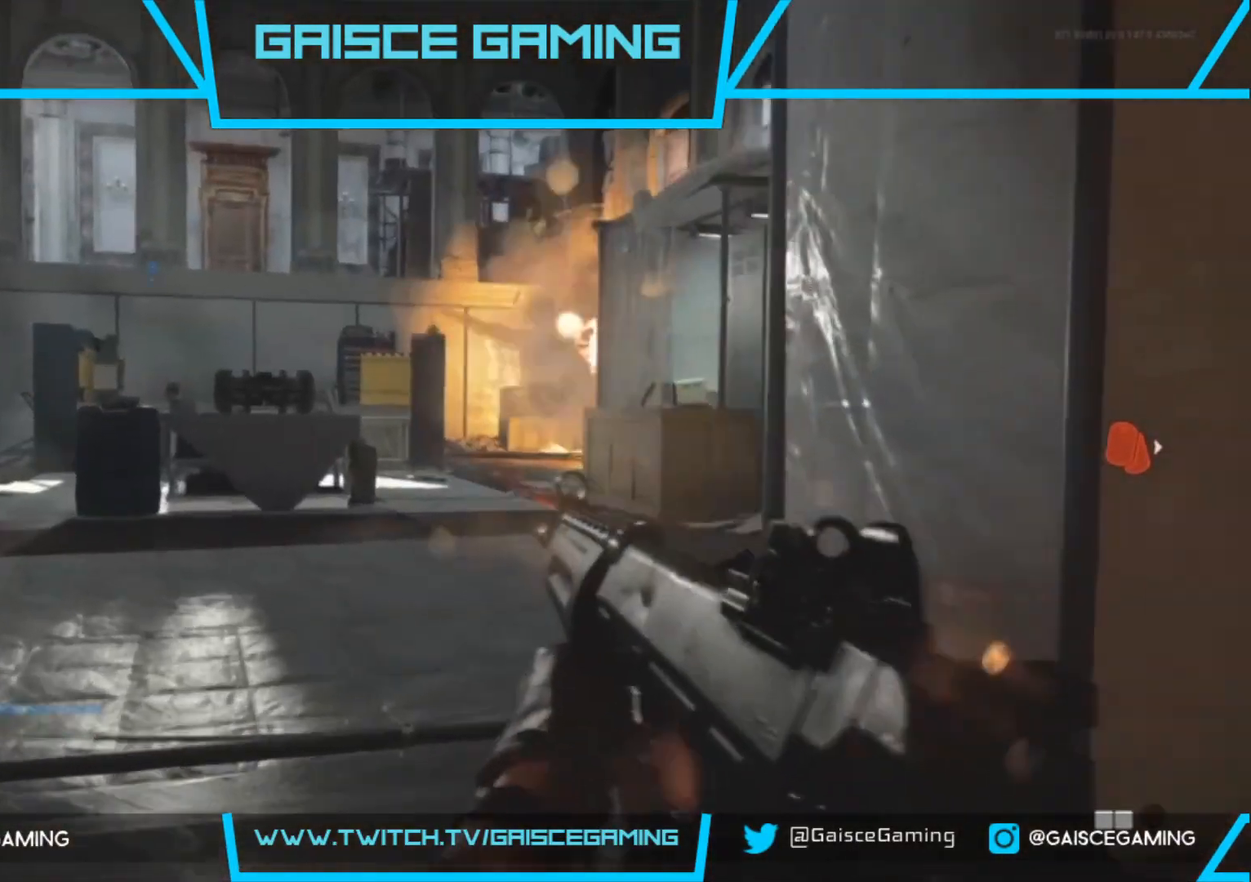
Gameplay with a controller (PlayStation layout); each line is a JSON object with the inputs held at the frame after it. "events" lists button and stick changes between this image and that frame as [ms after this image, input, new state], when the widget could be followed in between.
{"buttons": [], "left_stick": "up", "right_stick": "center", "events": [[100, "right_stick", "right"], [350, "right_stick", "center"]]}
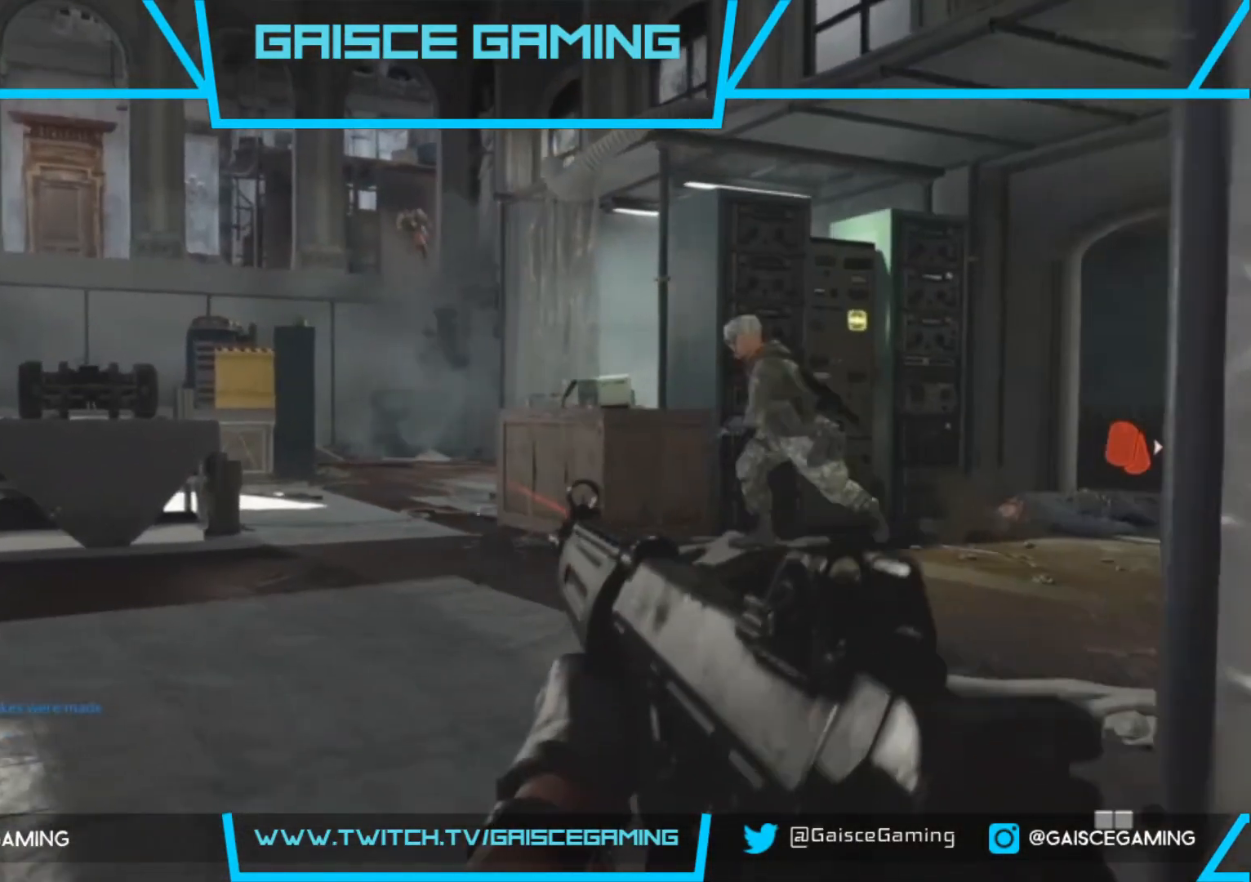
{"buttons": ["L2", "R2"], "left_stick": "down-right", "right_stick": "center", "events": [[67, "left_stick", "right"], [167, "right_stick", "right"], [183, "L2", "down"], [233, "R2", "down"], [383, "left_stick", "down-right"], [400, "right_stick", "center"]]}
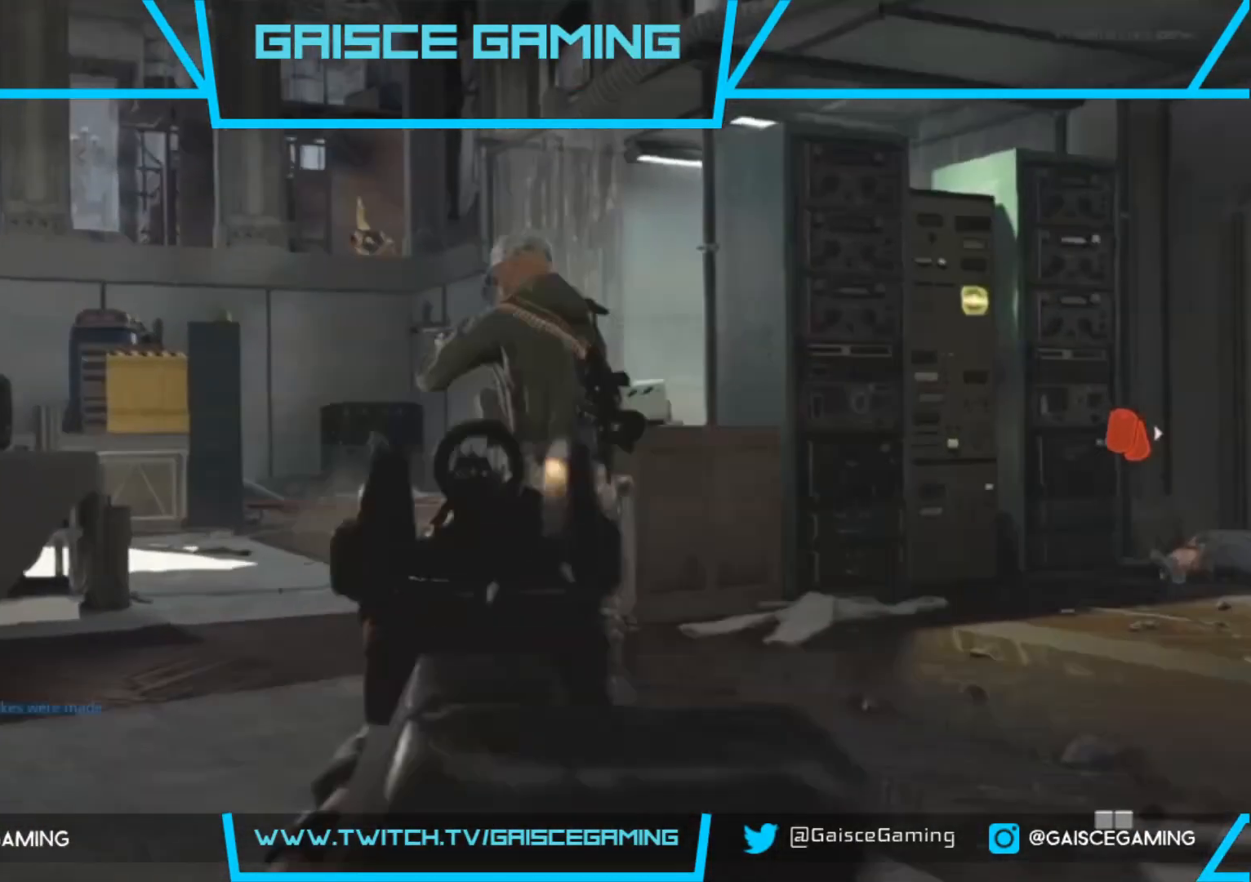
{"buttons": ["L2"], "left_stick": "down-right", "right_stick": "center", "events": [[267, "R2", "up"], [350, "right_stick", "up"], [400, "right_stick", "center"]]}
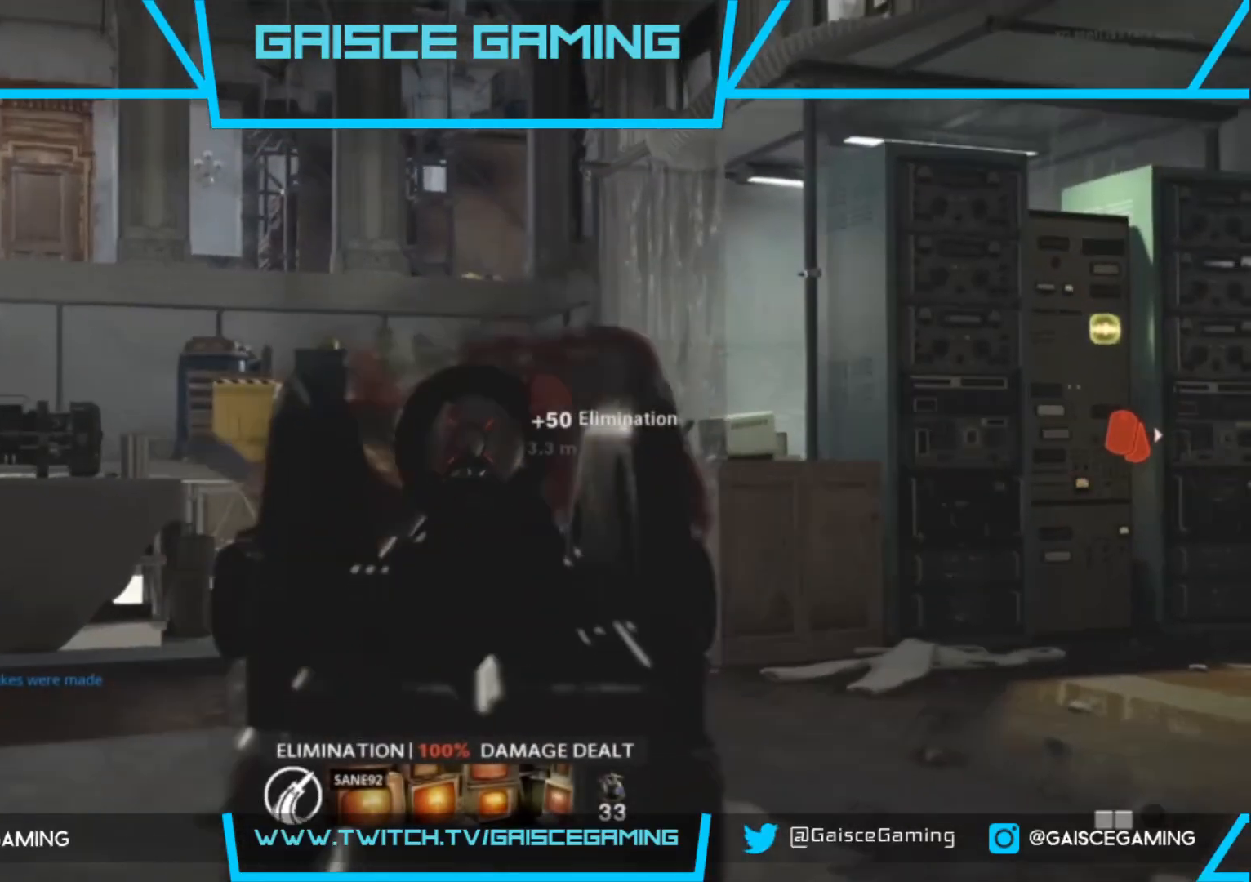
{"buttons": ["L2"], "left_stick": "up", "right_stick": "center", "events": [[433, "left_stick", "up"]]}
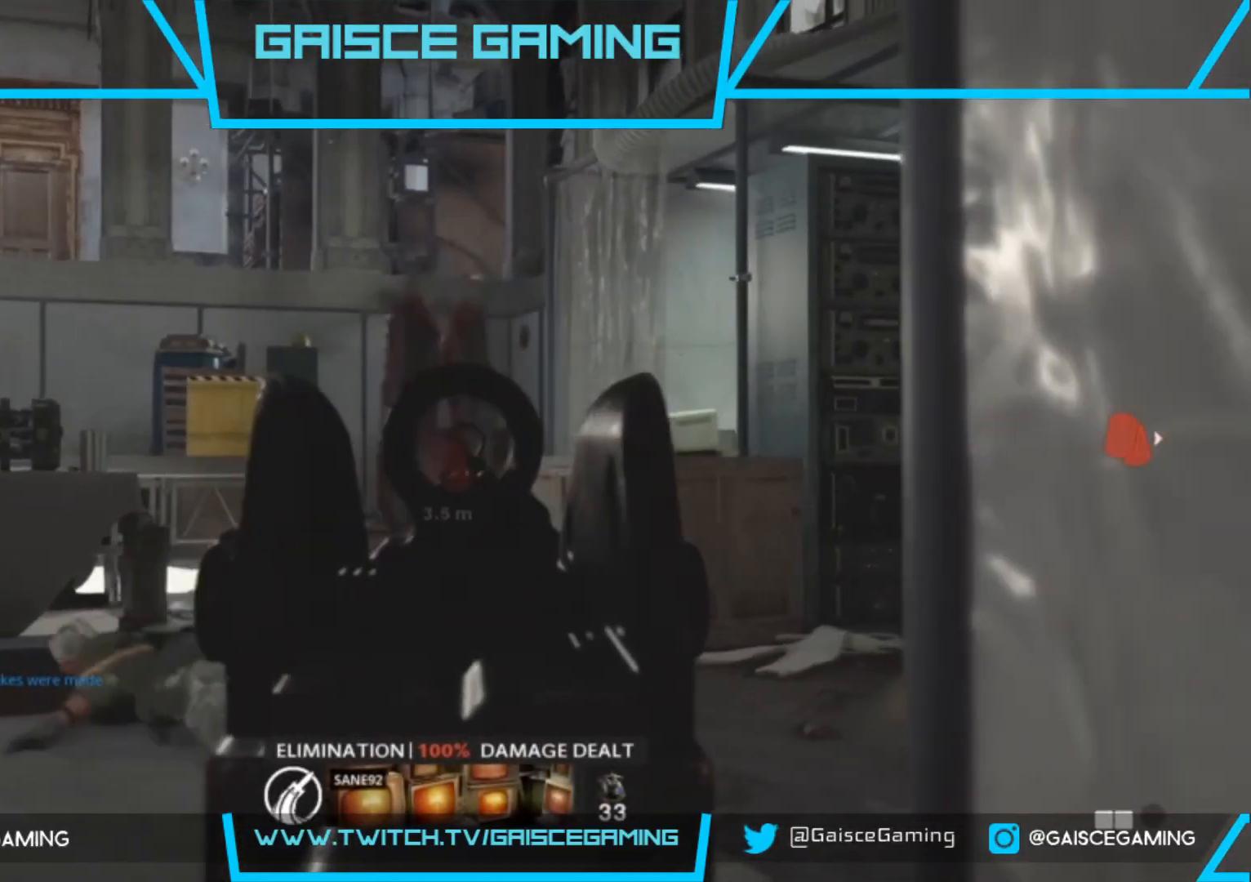
{"buttons": [], "left_stick": "up", "right_stick": "right", "events": [[200, "L2", "up"], [283, "right_stick", "right"]]}
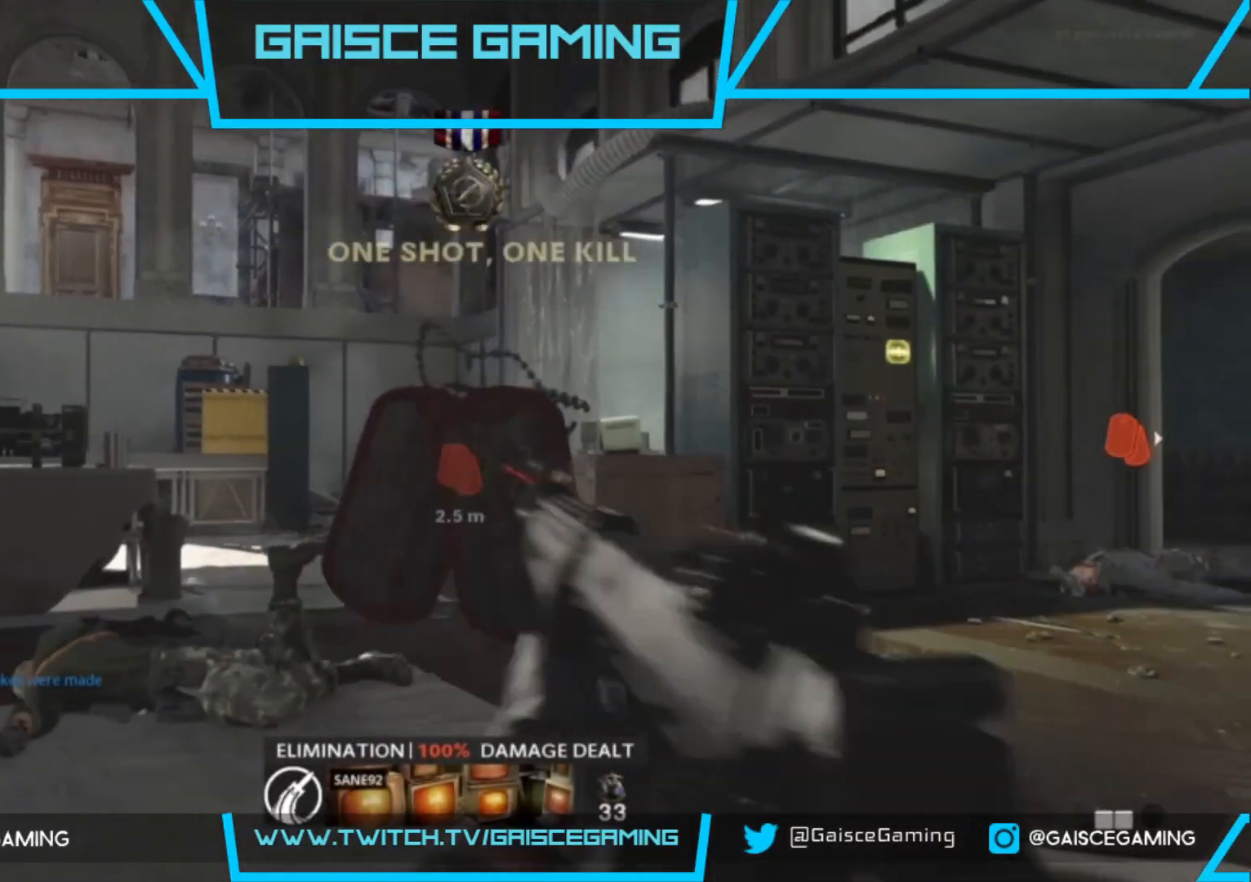
{"buttons": [], "left_stick": "up-right", "right_stick": "right", "events": [[67, "right_stick", "center"], [200, "right_stick", "right"], [483, "left_stick", "up-right"]]}
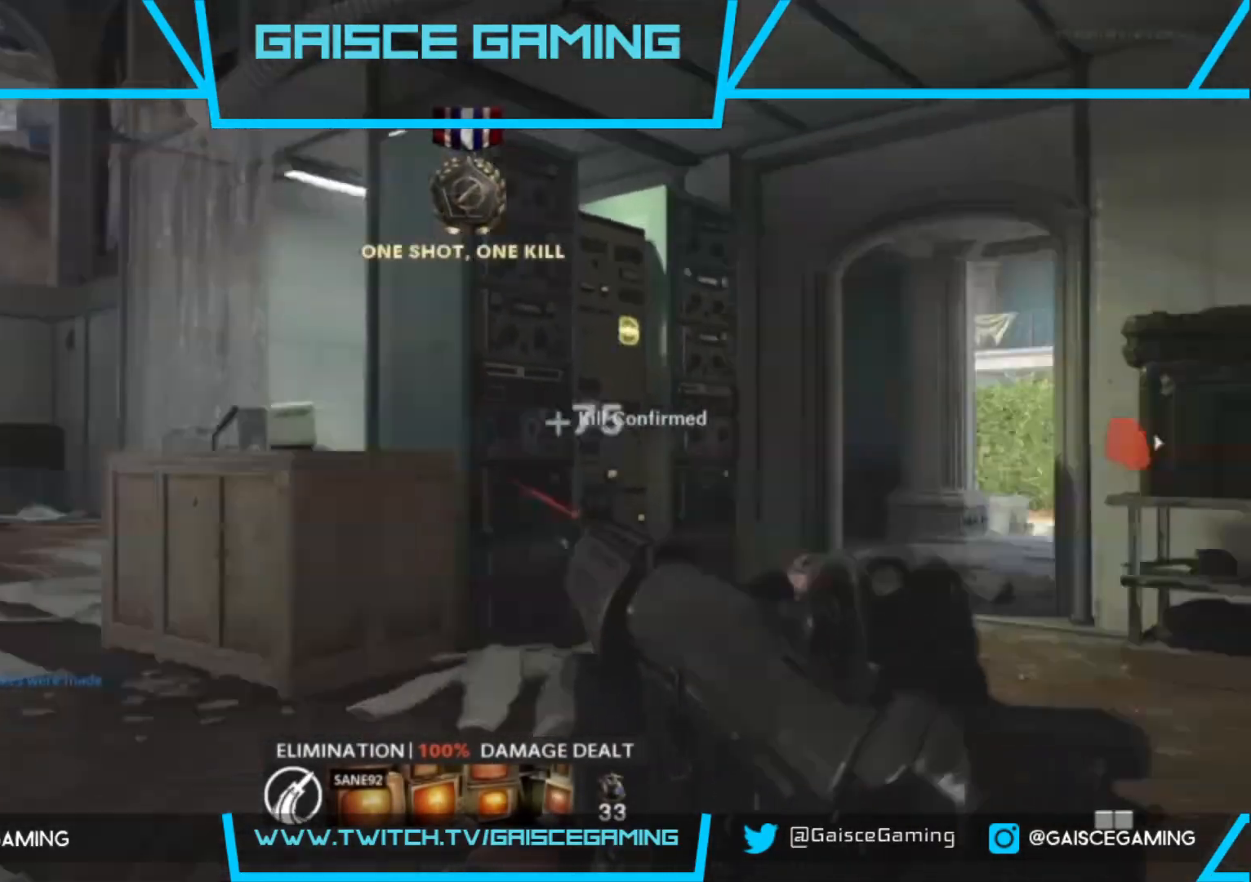
{"buttons": [], "left_stick": "up", "right_stick": "center", "events": [[50, "right_stick", "center"], [233, "right_stick", "right"], [417, "right_stick", "center"], [467, "left_stick", "up"]]}
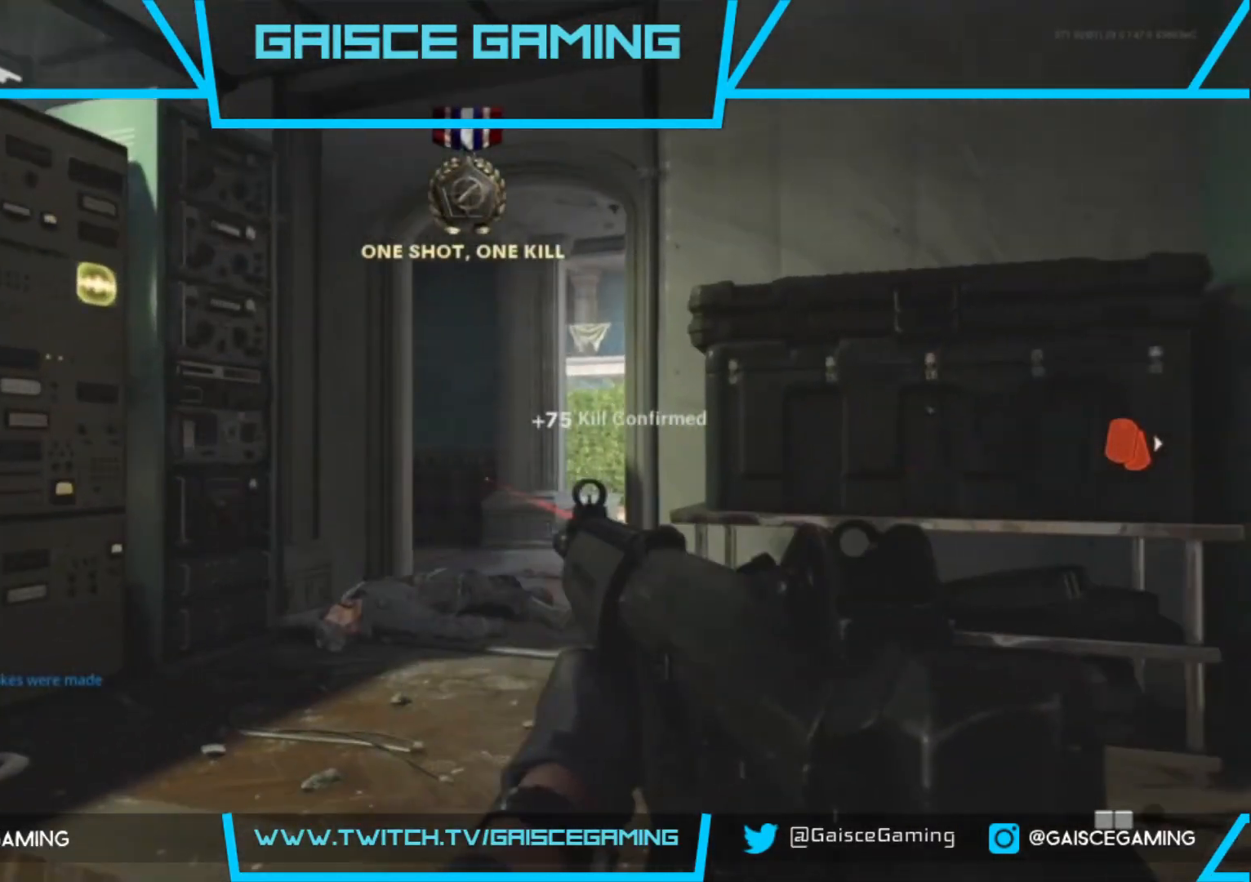
{"buttons": [], "left_stick": "up-left", "right_stick": "center", "events": [[83, "right_stick", "right"], [167, "left_stick", "up-left"], [500, "right_stick", "center"]]}
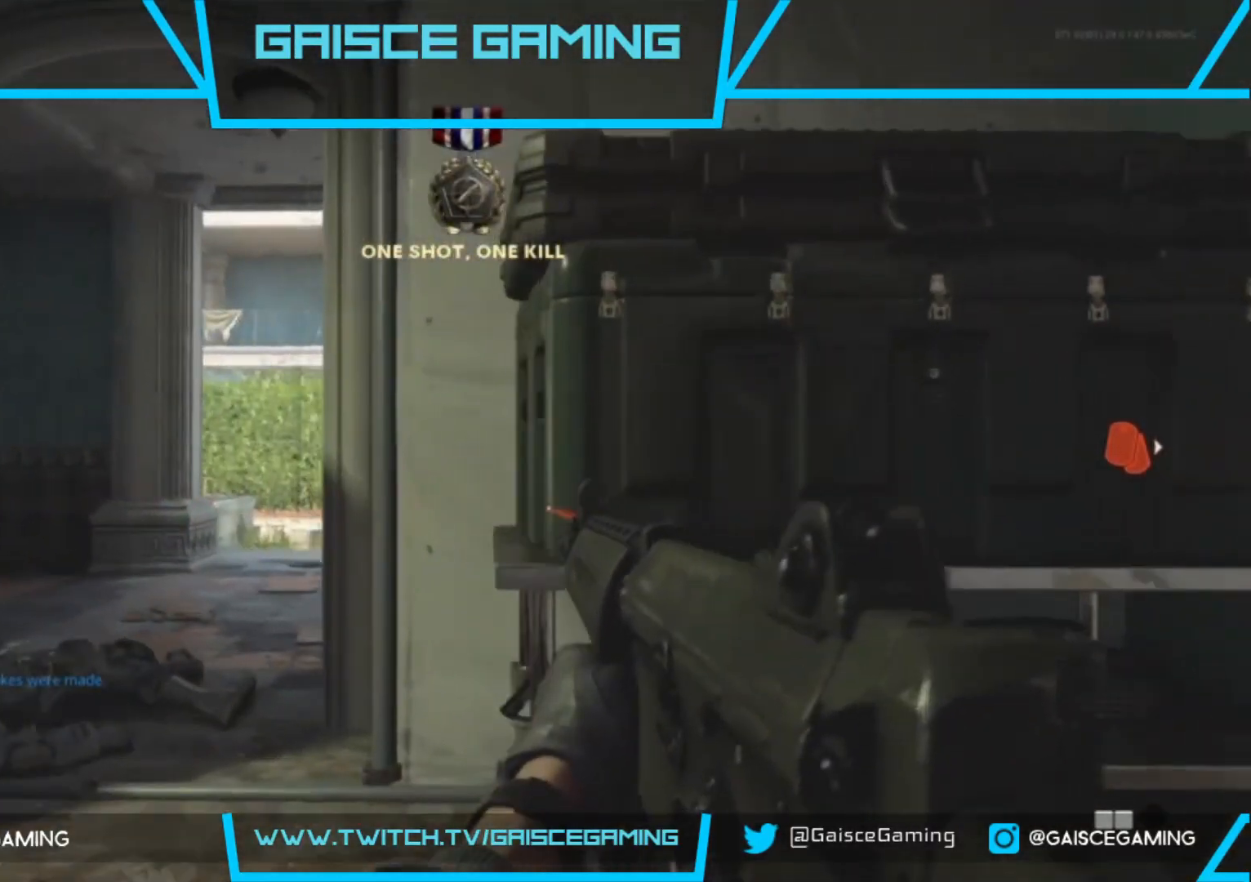
{"buttons": ["L2"], "left_stick": "up", "right_stick": "down-right", "events": [[17, "L2", "down"], [500, "left_stick", "up"], [500, "right_stick", "down-right"]]}
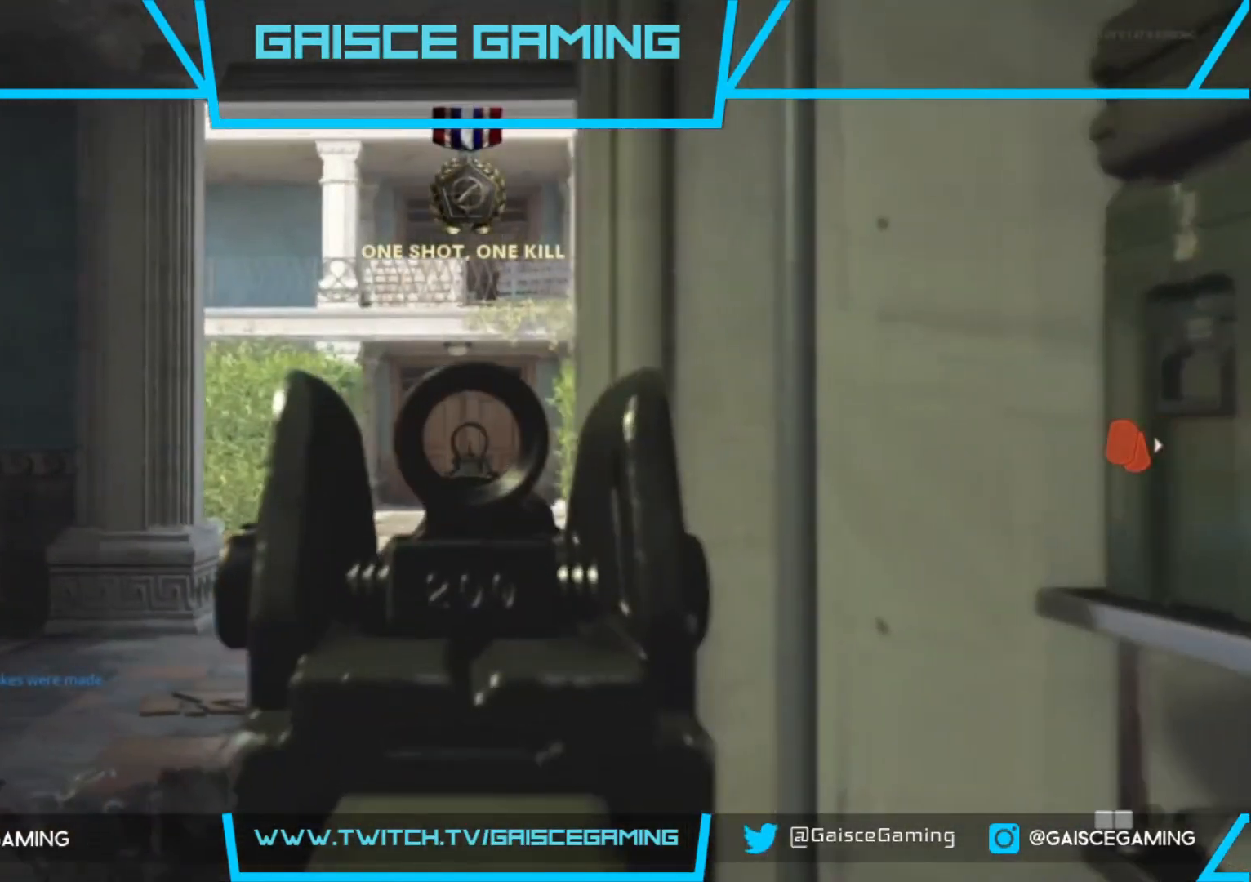
{"buttons": [], "left_stick": "up", "right_stick": "center", "events": [[33, "right_stick", "center"], [167, "right_stick", "down-right"], [283, "L2", "up"], [450, "right_stick", "center"]]}
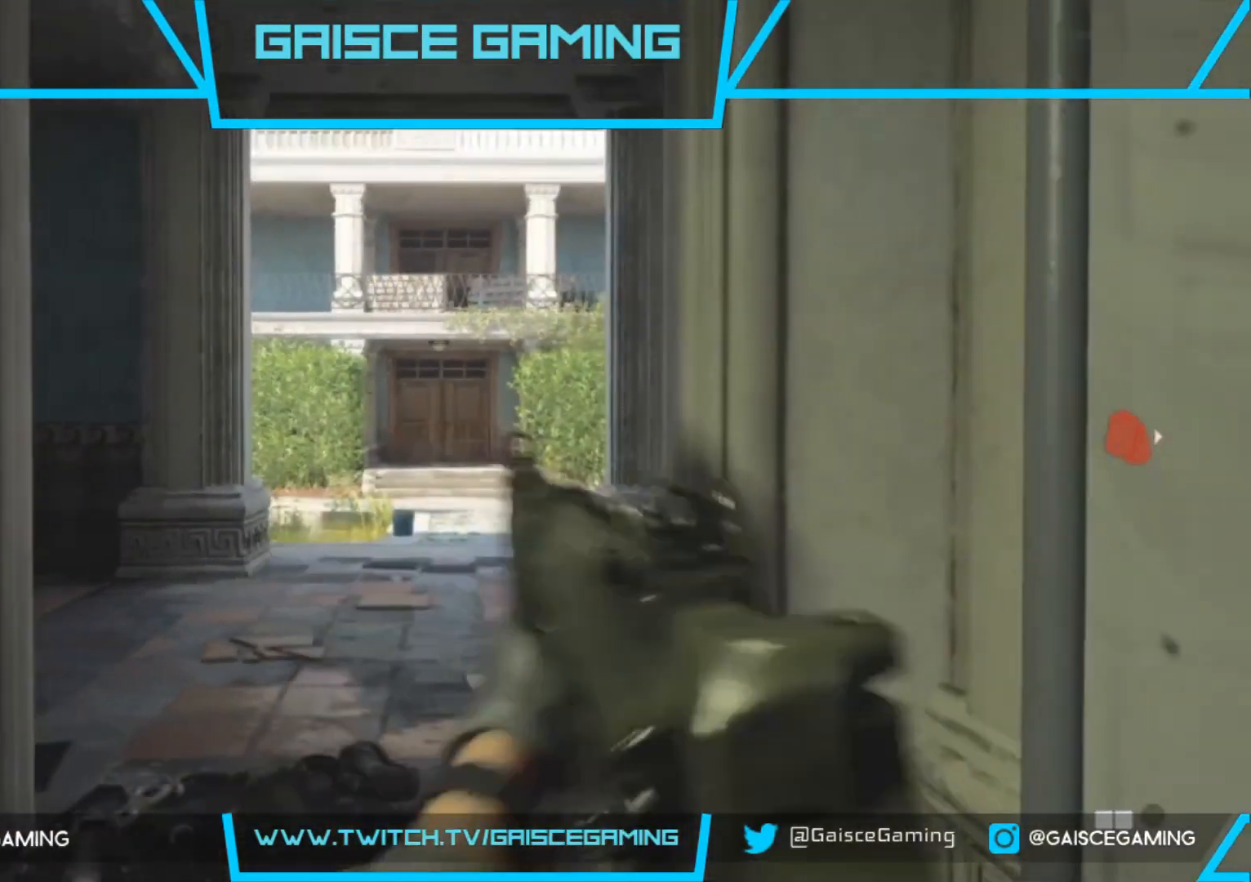
{"buttons": [], "left_stick": "up", "right_stick": "right", "events": [[283, "right_stick", "right"]]}
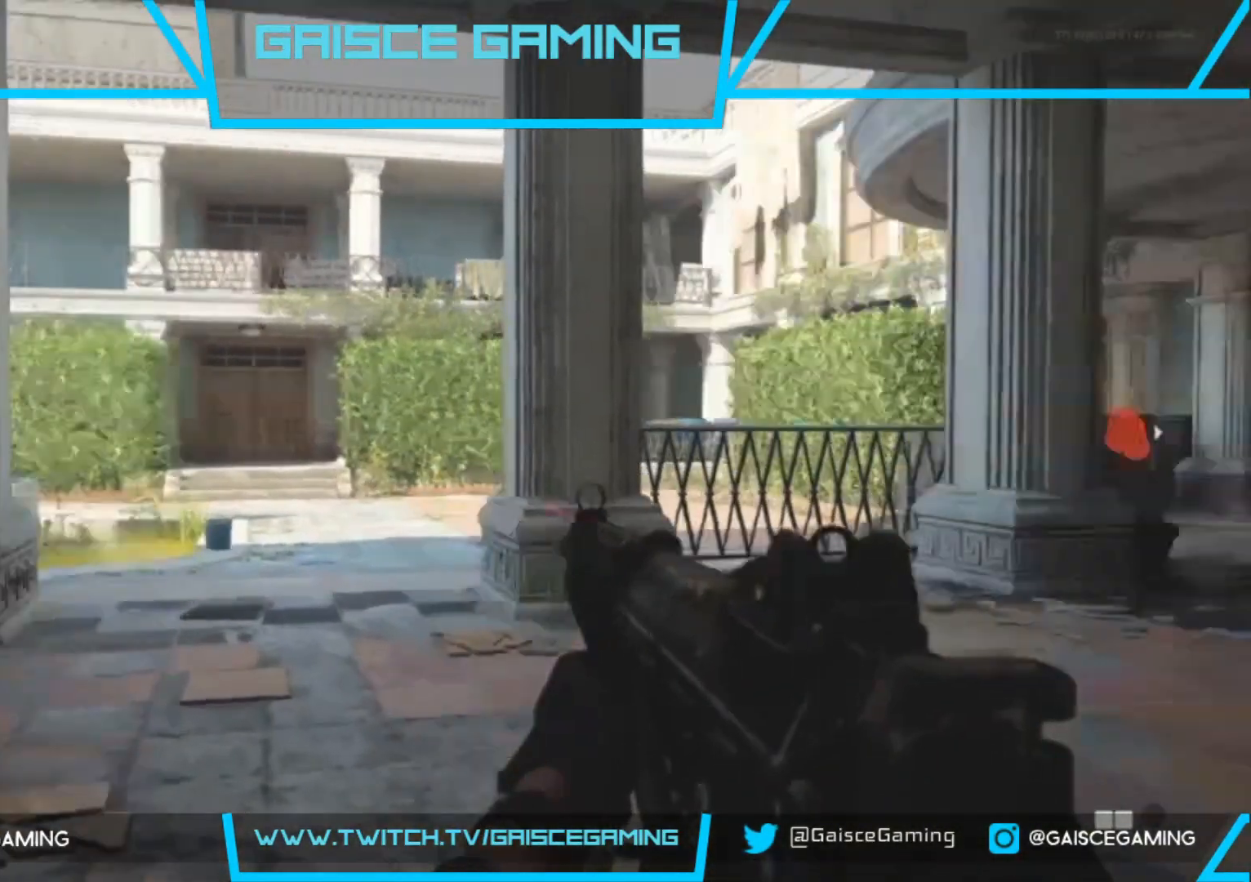
{"buttons": [], "left_stick": "up-right", "right_stick": "center", "events": [[250, "right_stick", "center"], [350, "left_stick", "up-right"]]}
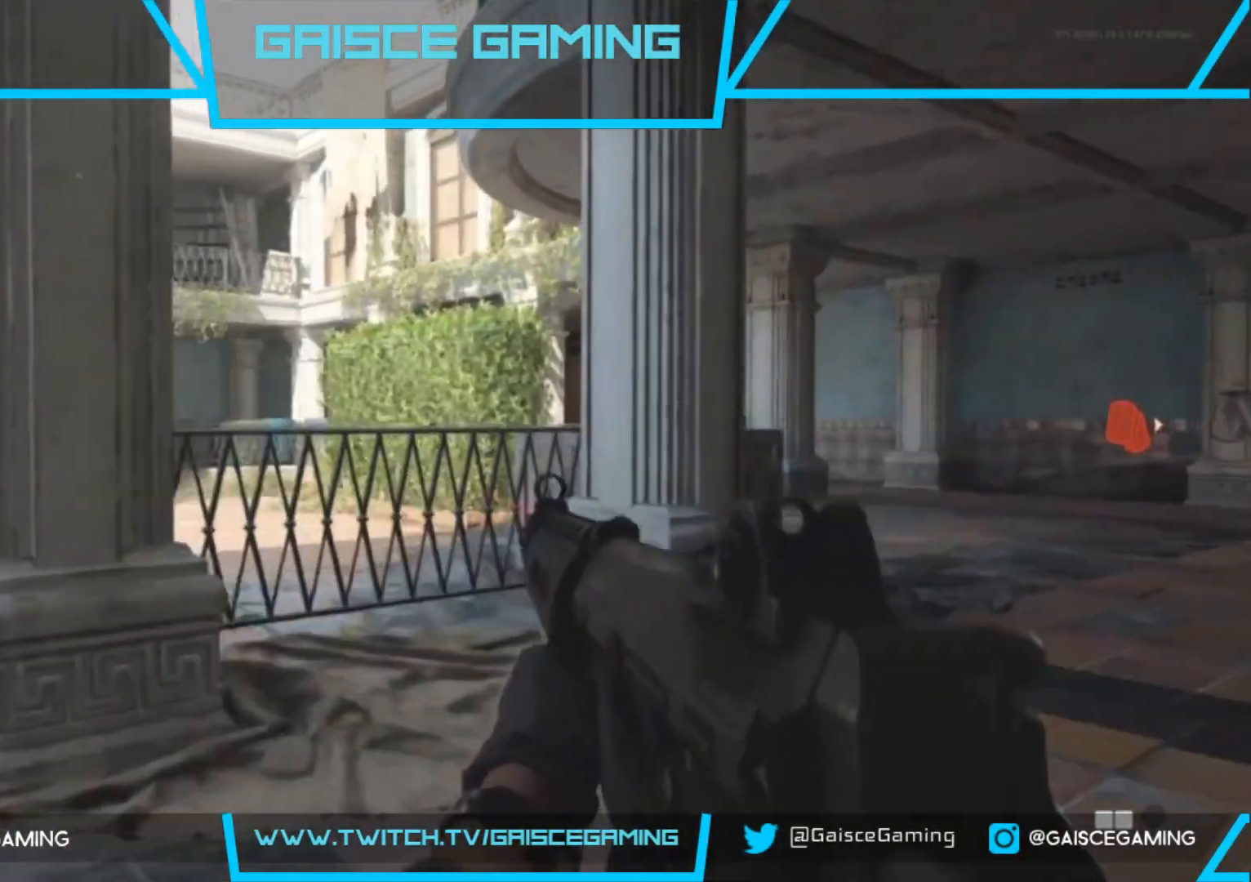
{"buttons": [], "left_stick": "down-right", "right_stick": "center", "events": [[17, "right_stick", "left"], [133, "left_stick", "right"], [333, "left_stick", "down-right"], [383, "right_stick", "center"]]}
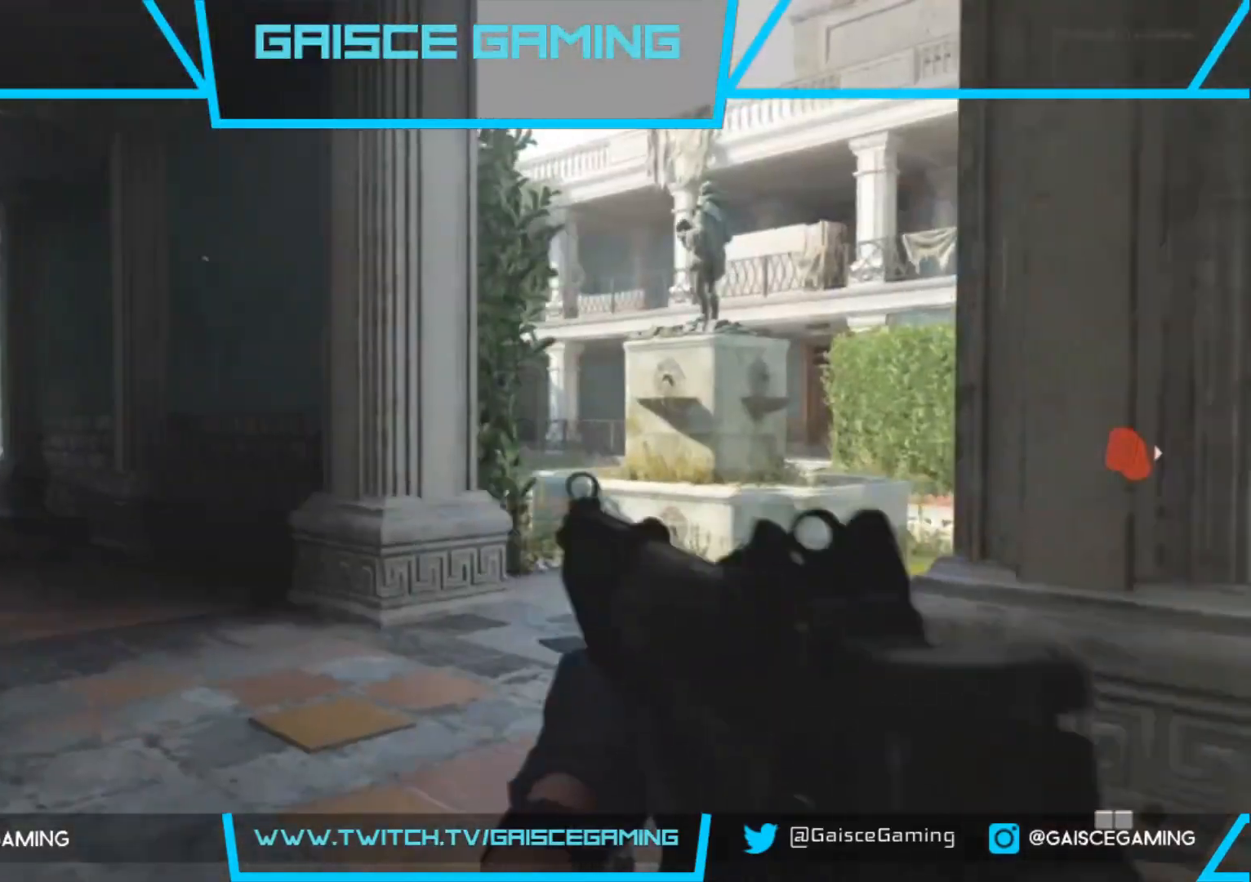
{"buttons": [], "left_stick": "down-right", "right_stick": "right", "events": [[67, "right_stick", "left"], [300, "right_stick", "center"], [467, "right_stick", "right"]]}
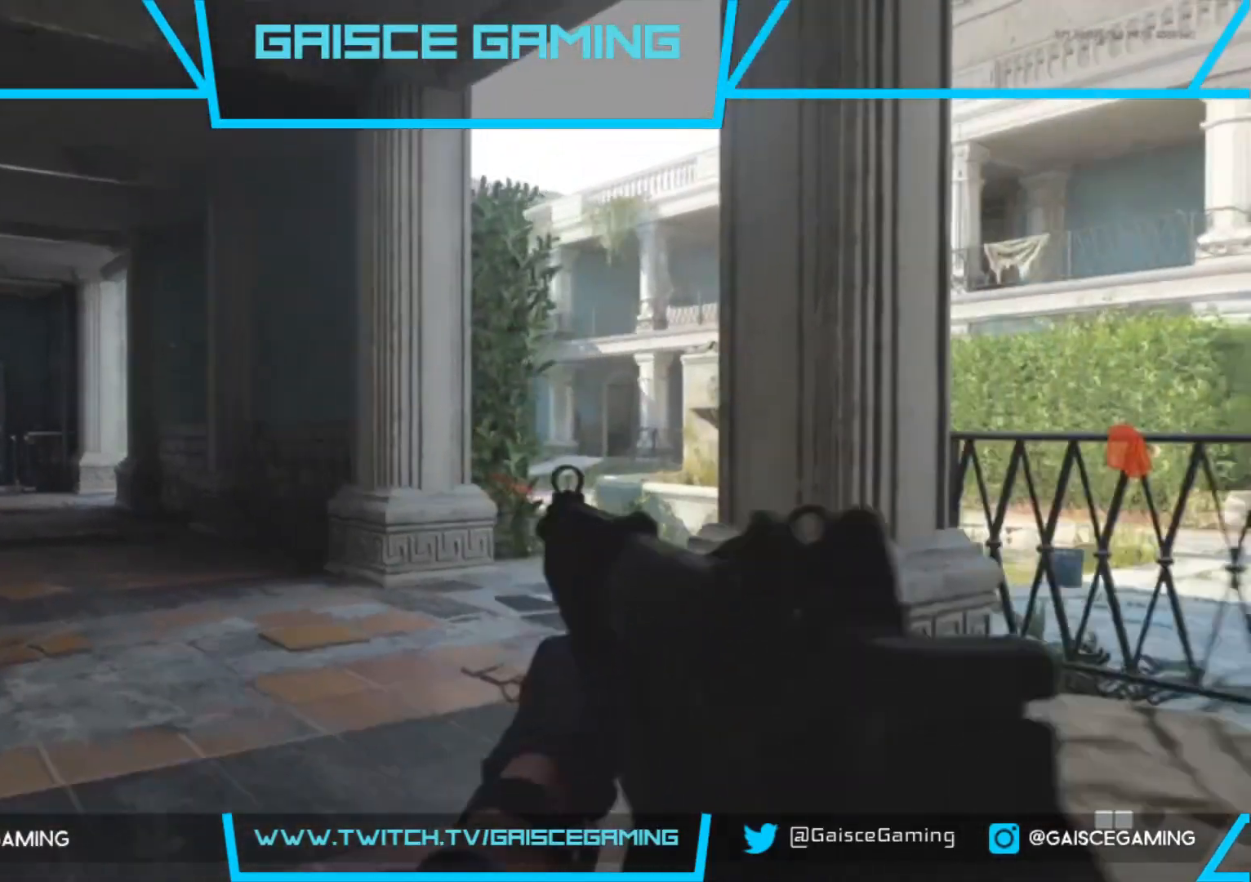
{"buttons": [], "left_stick": "down-right", "right_stick": "center", "events": [[167, "right_stick", "center"]]}
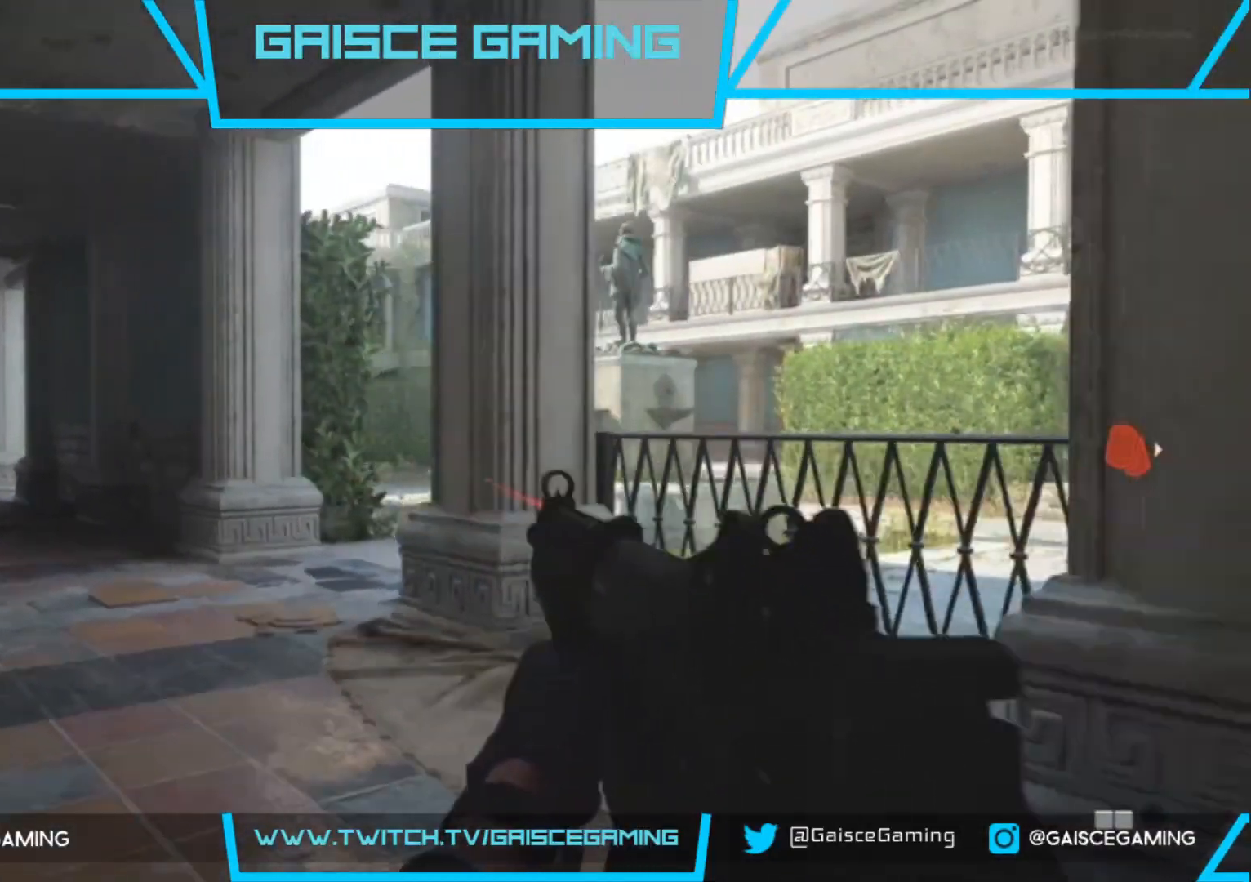
{"buttons": [], "left_stick": "down-right", "right_stick": "right", "events": [[400, "right_stick", "right"]]}
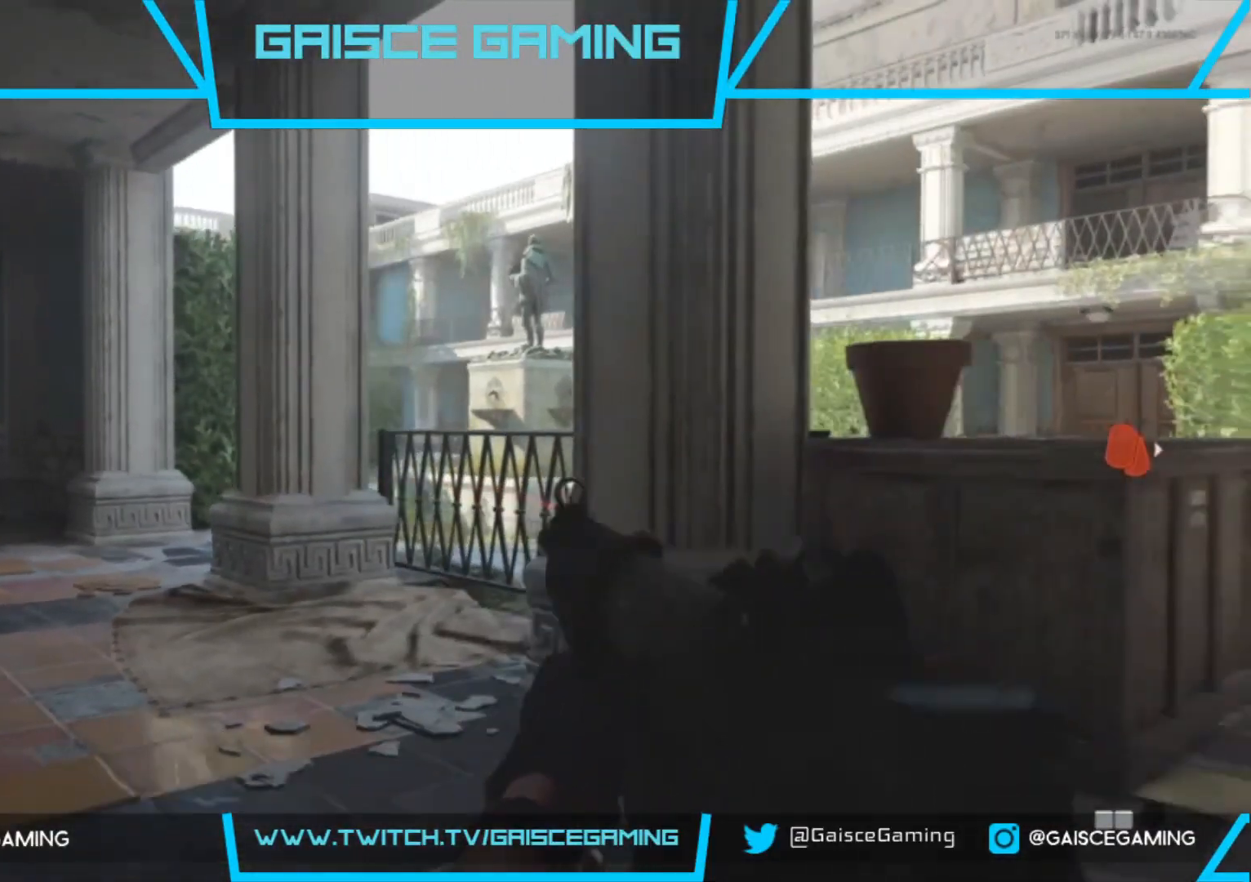
{"buttons": ["L2"], "left_stick": "up-right", "right_stick": "left", "events": [[217, "right_stick", "left"], [433, "L2", "down"], [450, "left_stick", "up-right"]]}
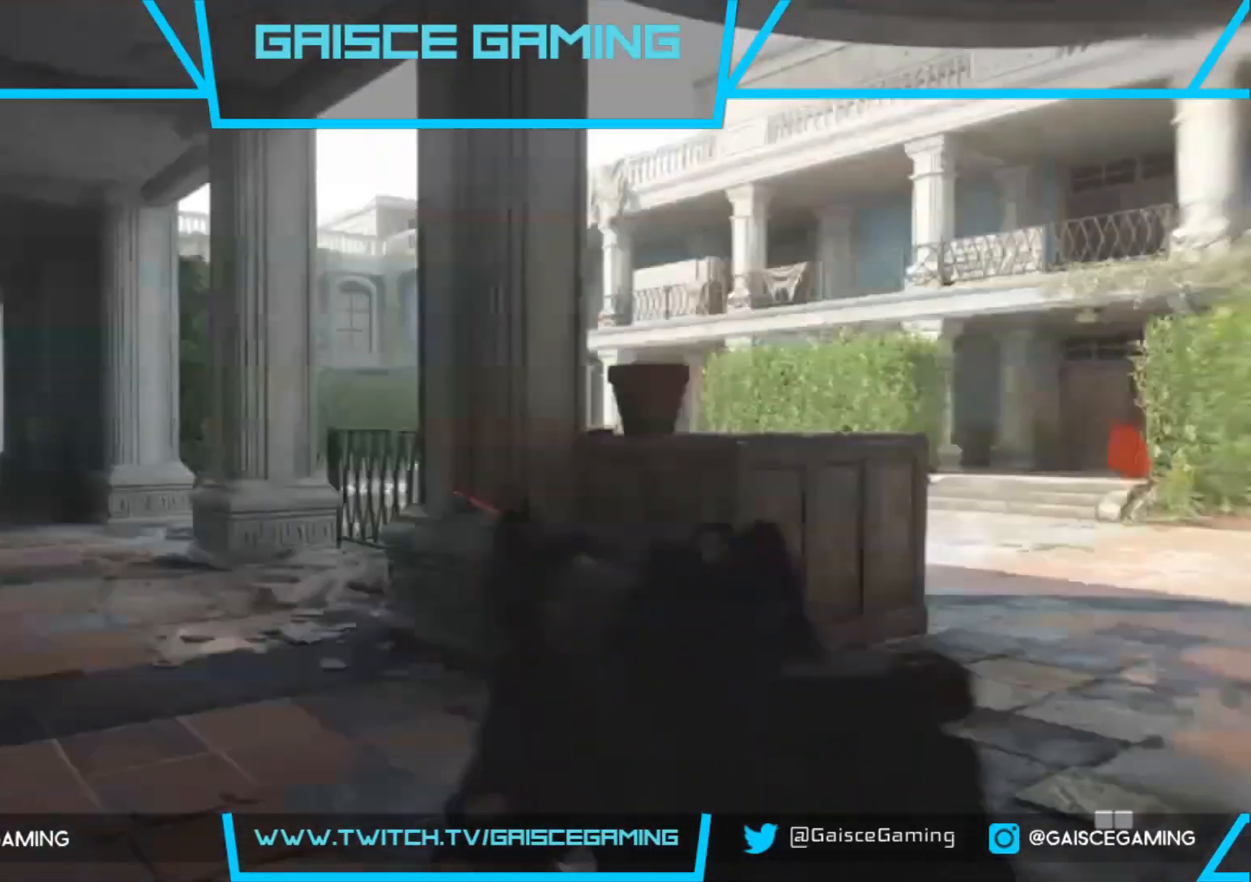
{"buttons": ["L2"], "left_stick": "up-right", "right_stick": "center", "events": [[33, "right_stick", "center"]]}
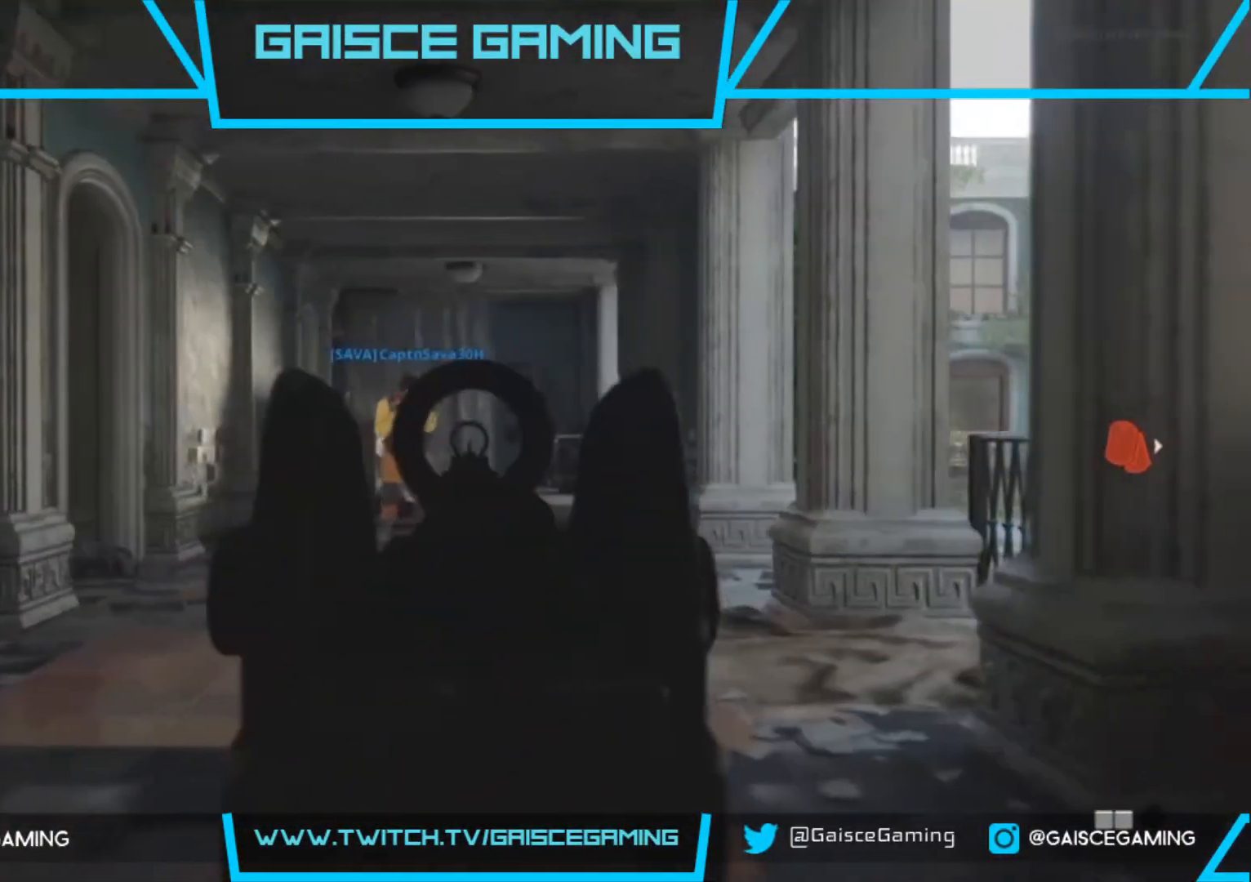
{"buttons": [], "left_stick": "up", "right_stick": "left", "events": [[67, "right_stick", "left"], [250, "right_stick", "center"], [417, "left_stick", "up"], [450, "L2", "up"], [467, "right_stick", "left"]]}
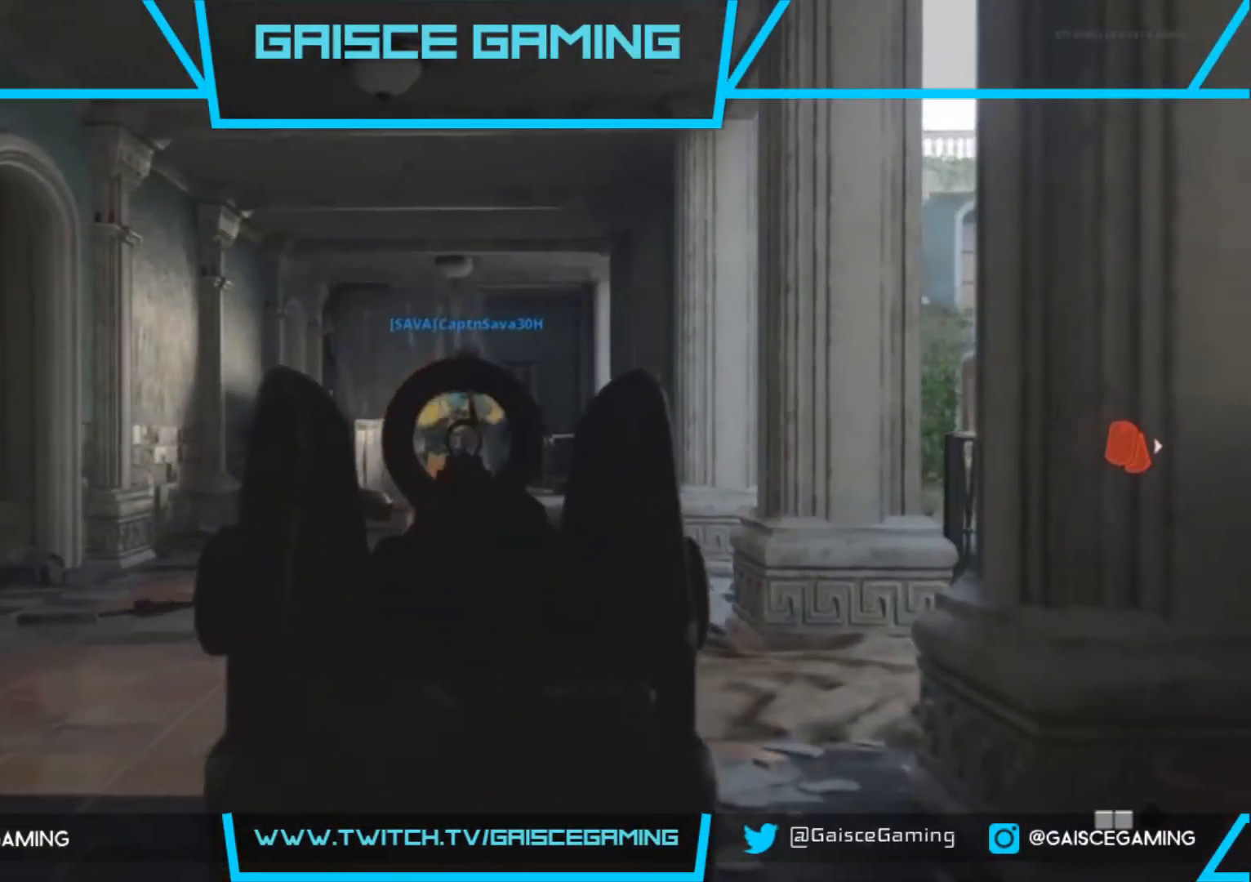
{"buttons": [], "left_stick": "up", "right_stick": "left", "events": [[17, "L3", "down"], [133, "L3", "up"], [150, "right_stick", "center"], [400, "right_stick", "left"]]}
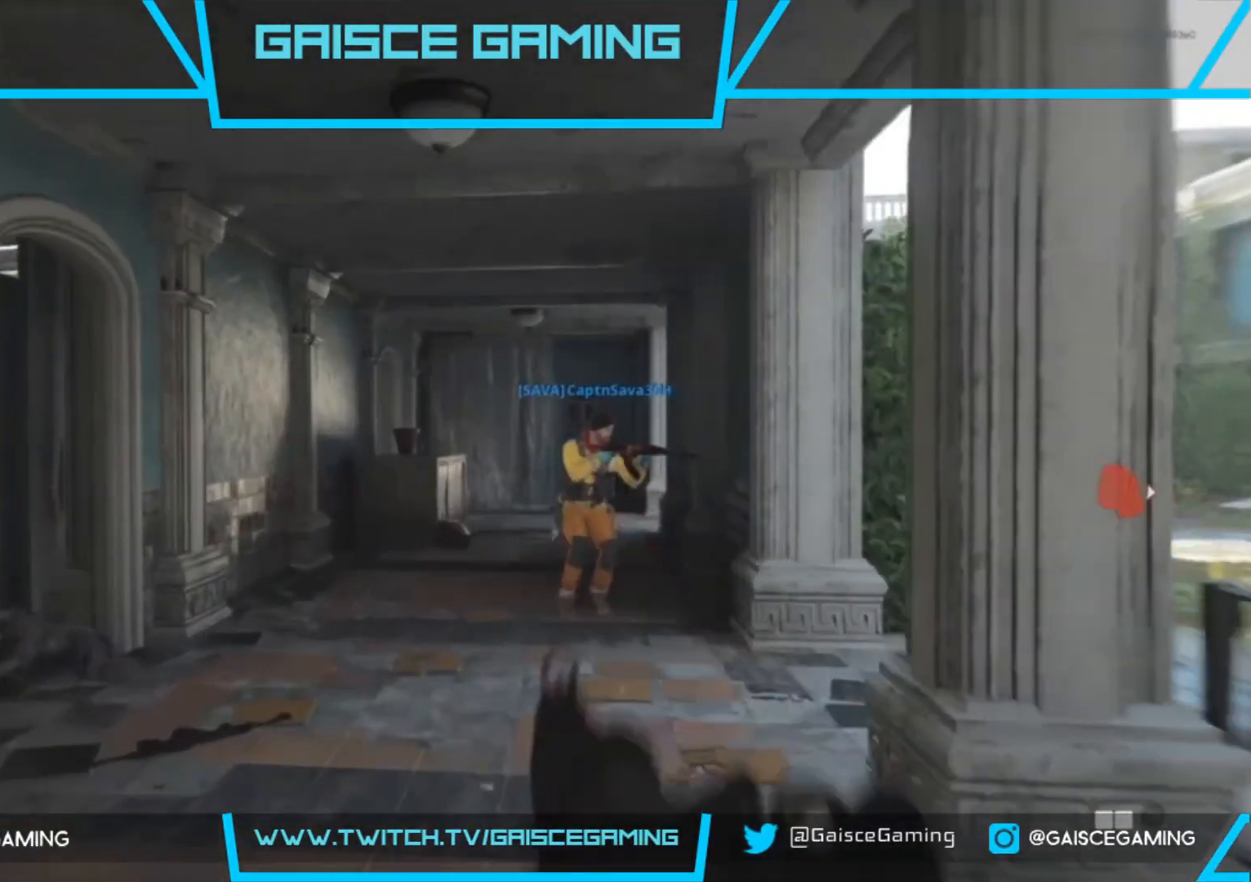
{"buttons": [], "left_stick": "up", "right_stick": "left", "events": []}
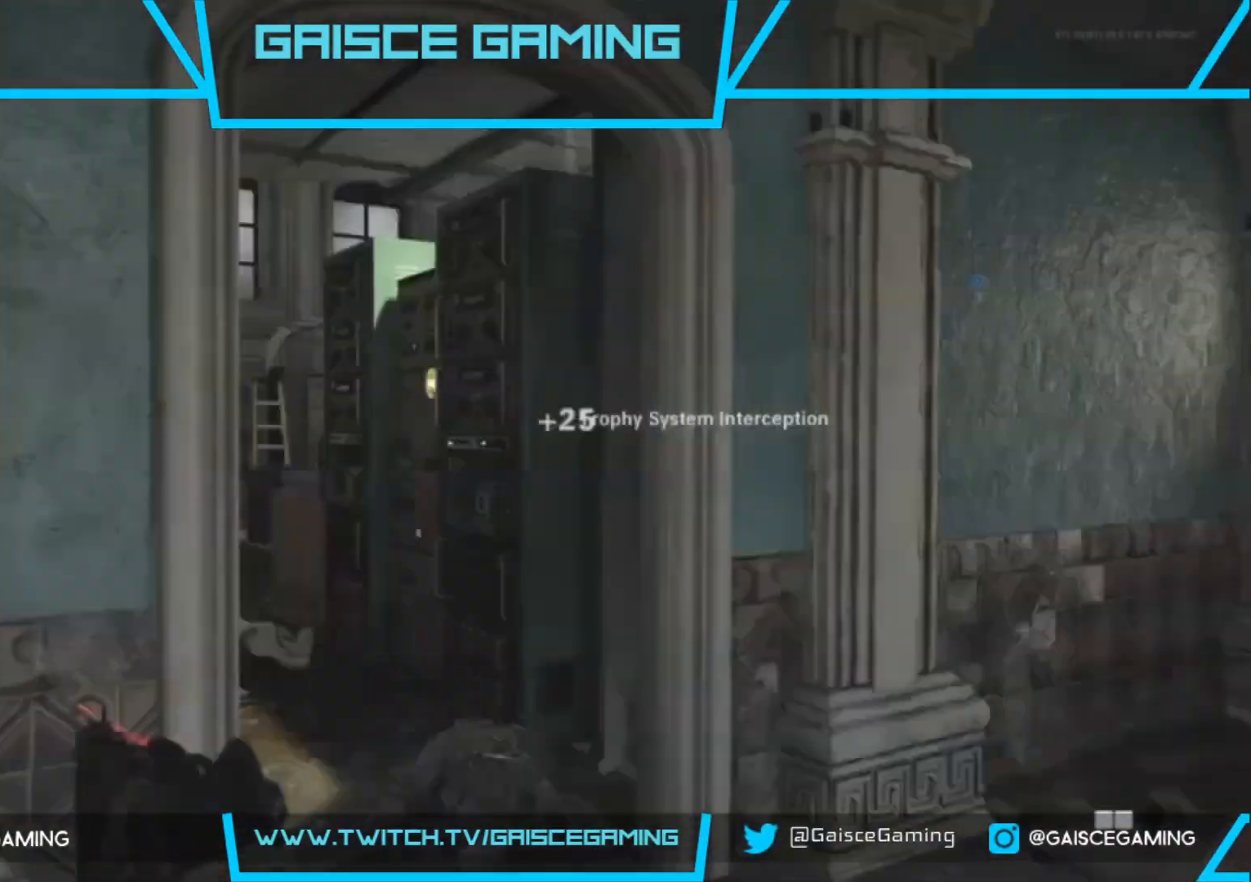
{"buttons": [], "left_stick": "up", "right_stick": "center", "events": [[67, "right_stick", "center"]]}
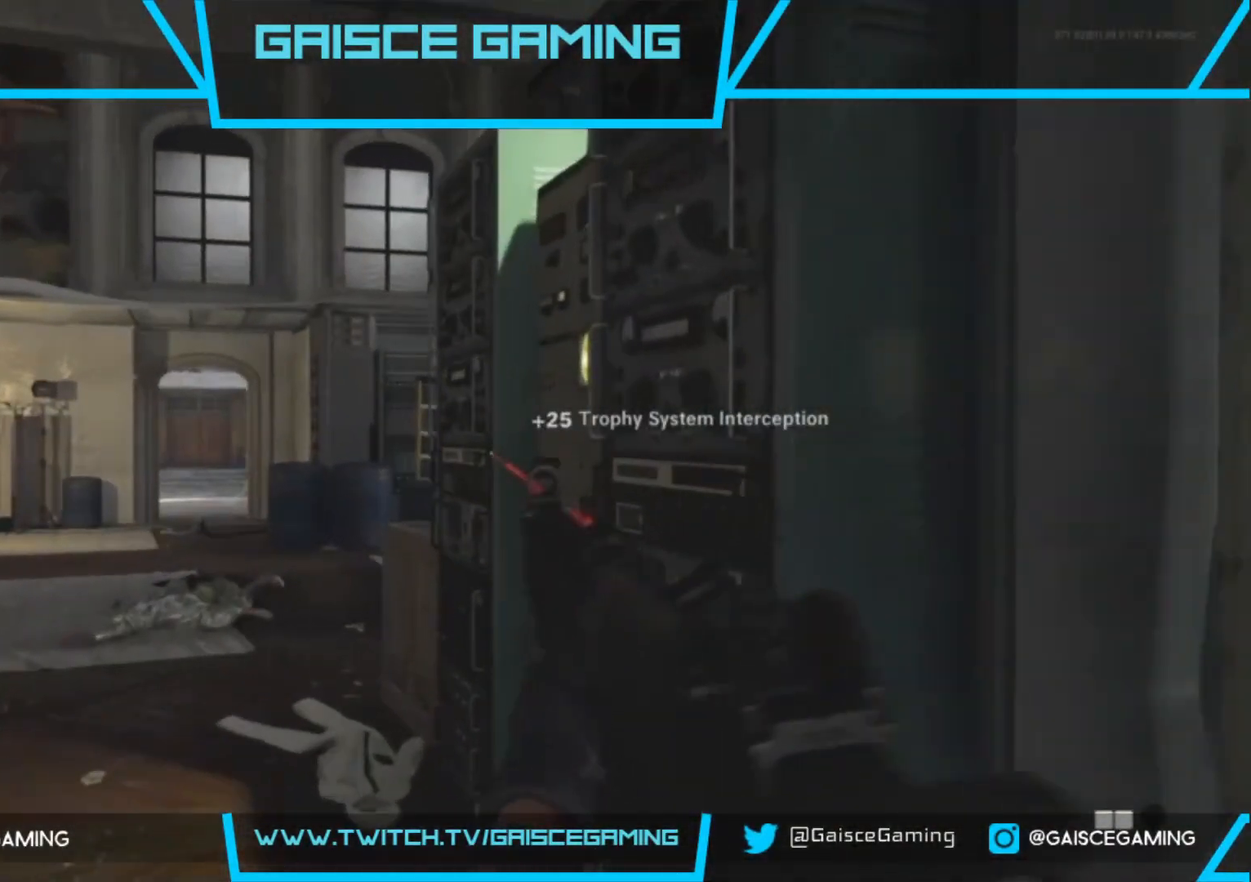
{"buttons": [], "left_stick": "up-left", "right_stick": "down-right", "events": [[33, "left_stick", "up-left"], [183, "right_stick", "right"], [500, "right_stick", "down-right"]]}
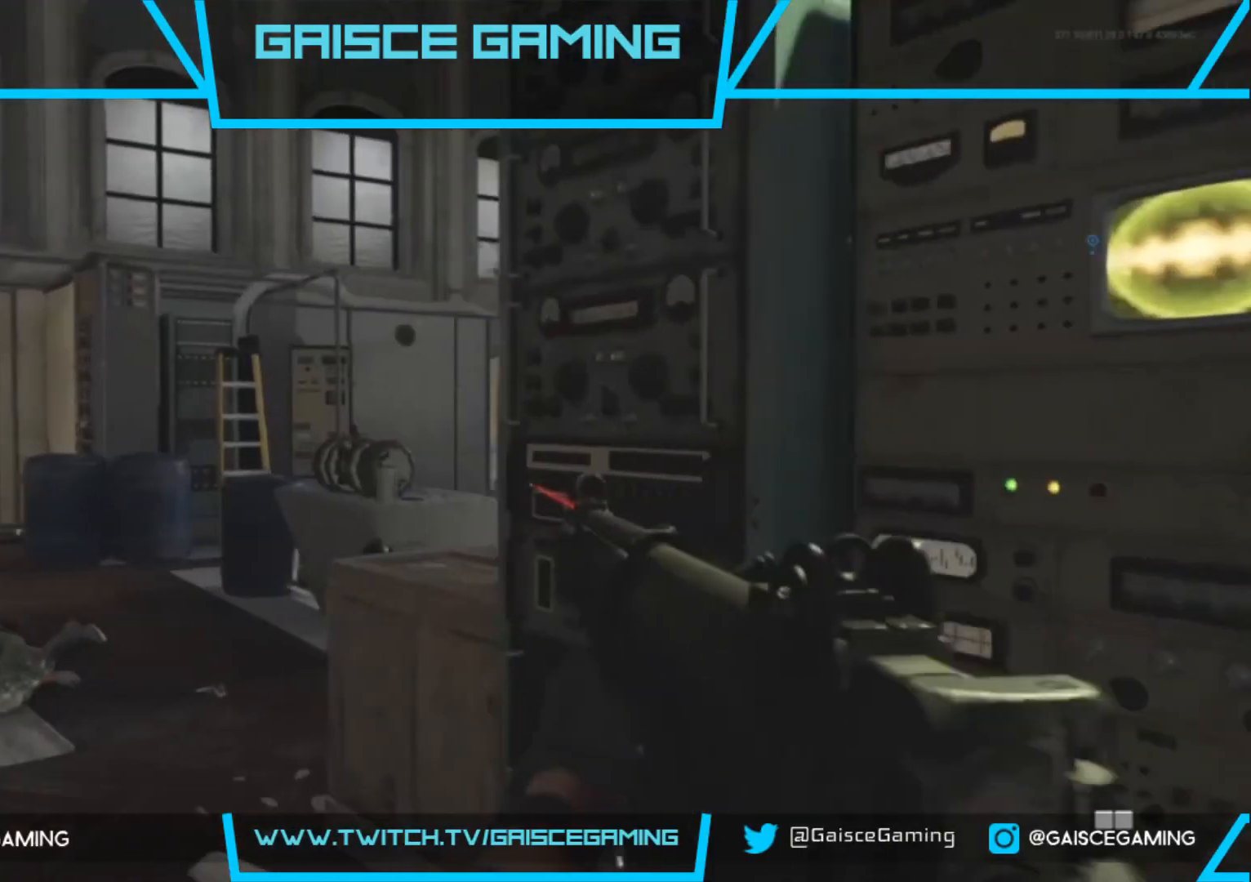
{"buttons": [], "left_stick": "up-left", "right_stick": "left", "events": [[317, "right_stick", "right"], [417, "right_stick", "center"], [500, "right_stick", "left"]]}
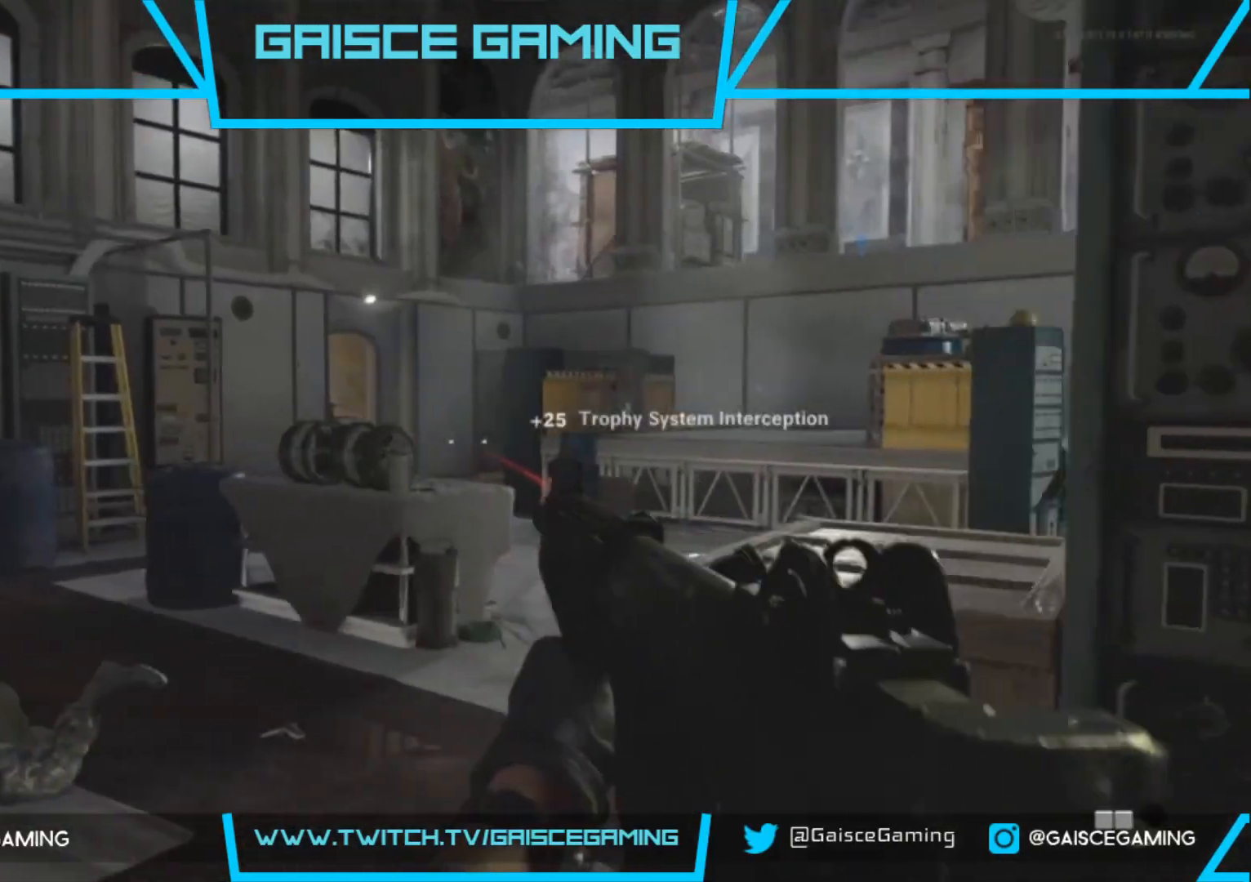
{"buttons": [], "left_stick": "up", "right_stick": "center", "events": [[150, "right_stick", "center"], [283, "L3", "down"], [283, "left_stick", "up"], [300, "right_stick", "left"], [417, "L3", "up"], [500, "right_stick", "center"]]}
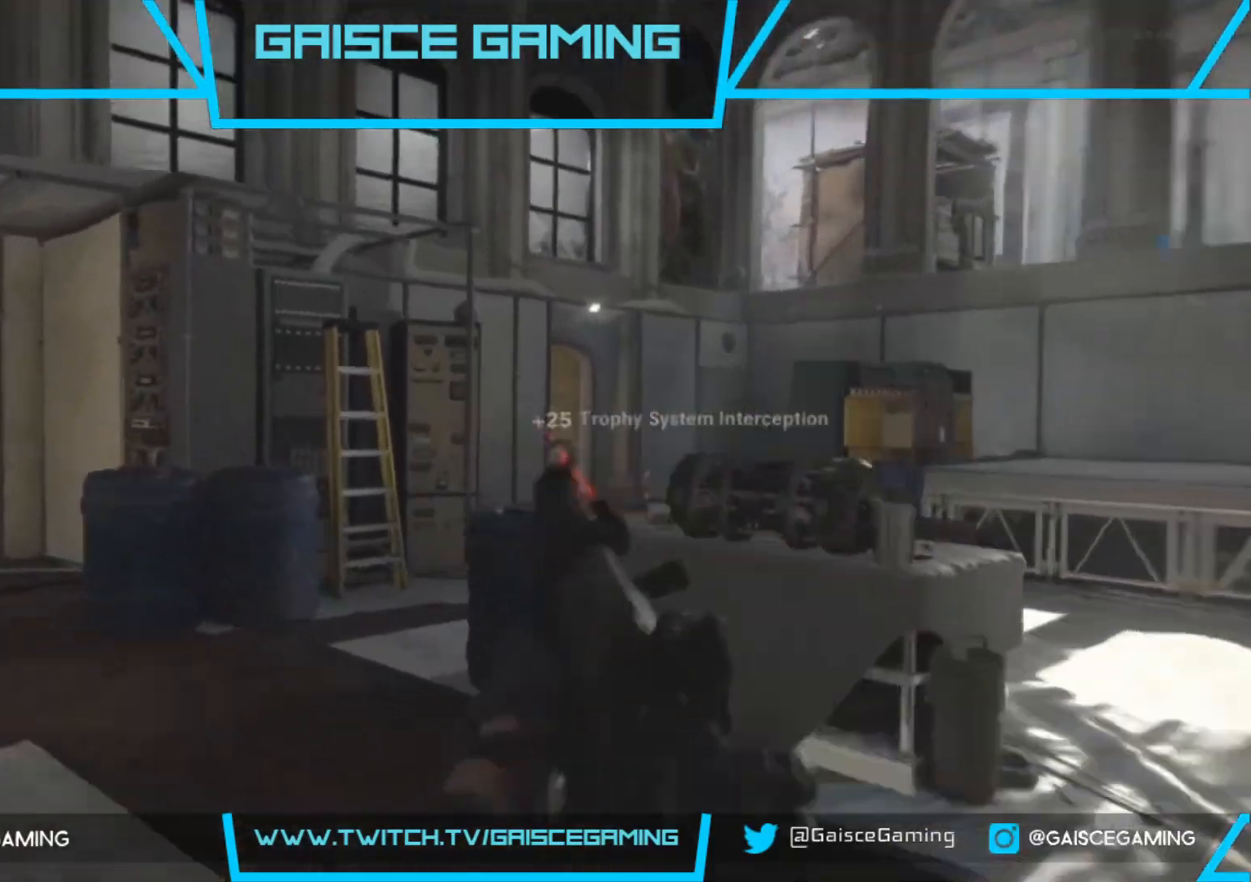
{"buttons": [], "left_stick": "up", "right_stick": "down-right", "events": [[117, "right_stick", "down-right"]]}
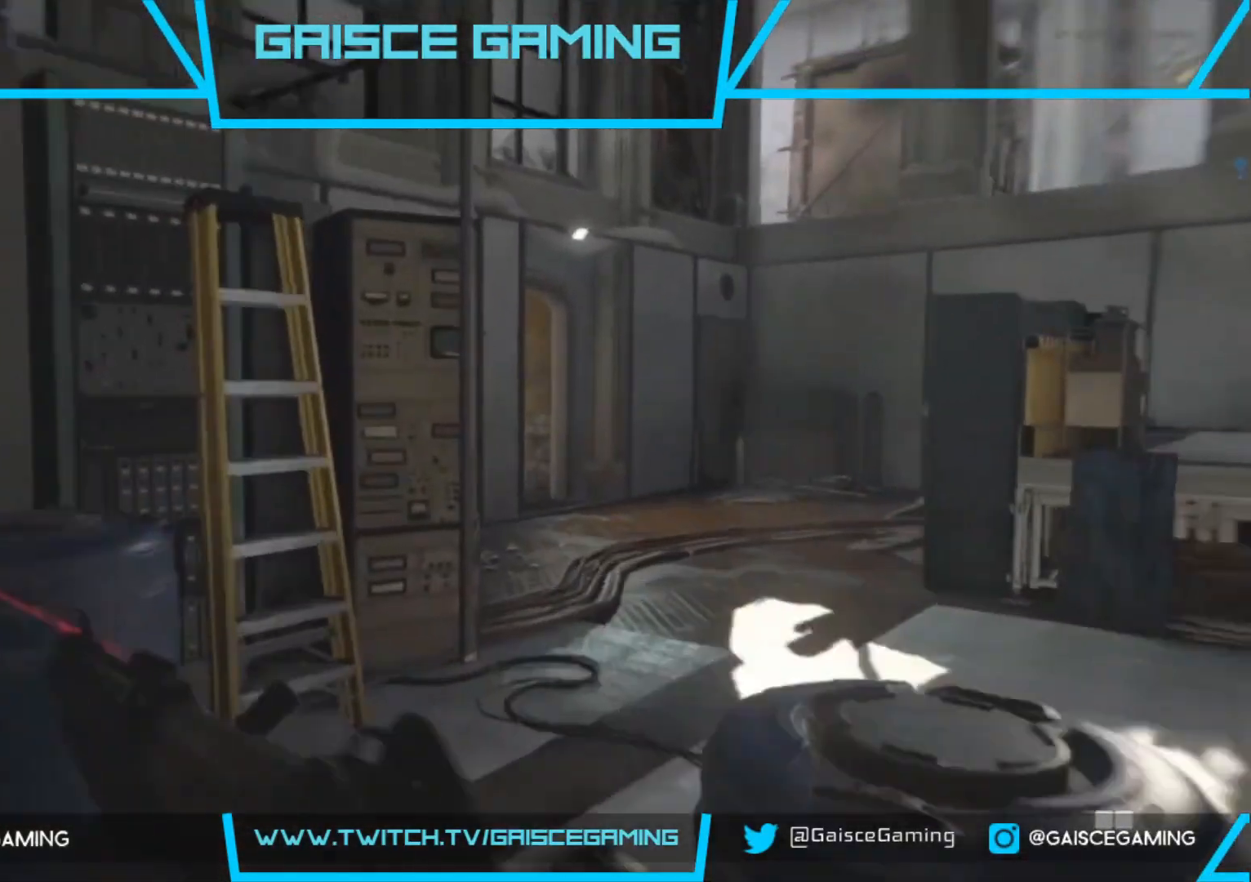
{"buttons": [], "left_stick": "up-right", "right_stick": "left", "events": [[200, "right_stick", "right"], [300, "left_stick", "up-right"], [333, "right_stick", "center"], [400, "right_stick", "left"]]}
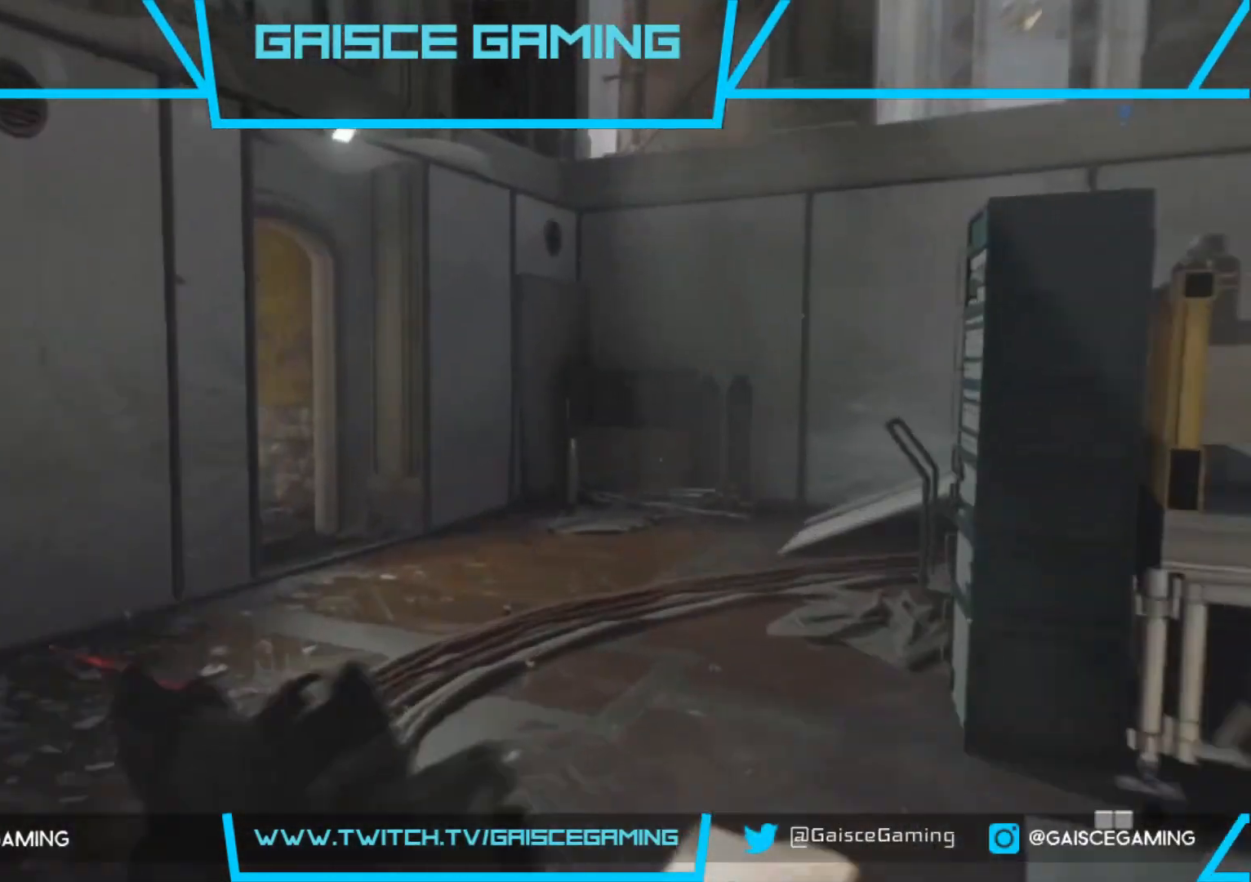
{"buttons": [], "left_stick": "up-right", "right_stick": "center", "events": [[217, "right_stick", "center"]]}
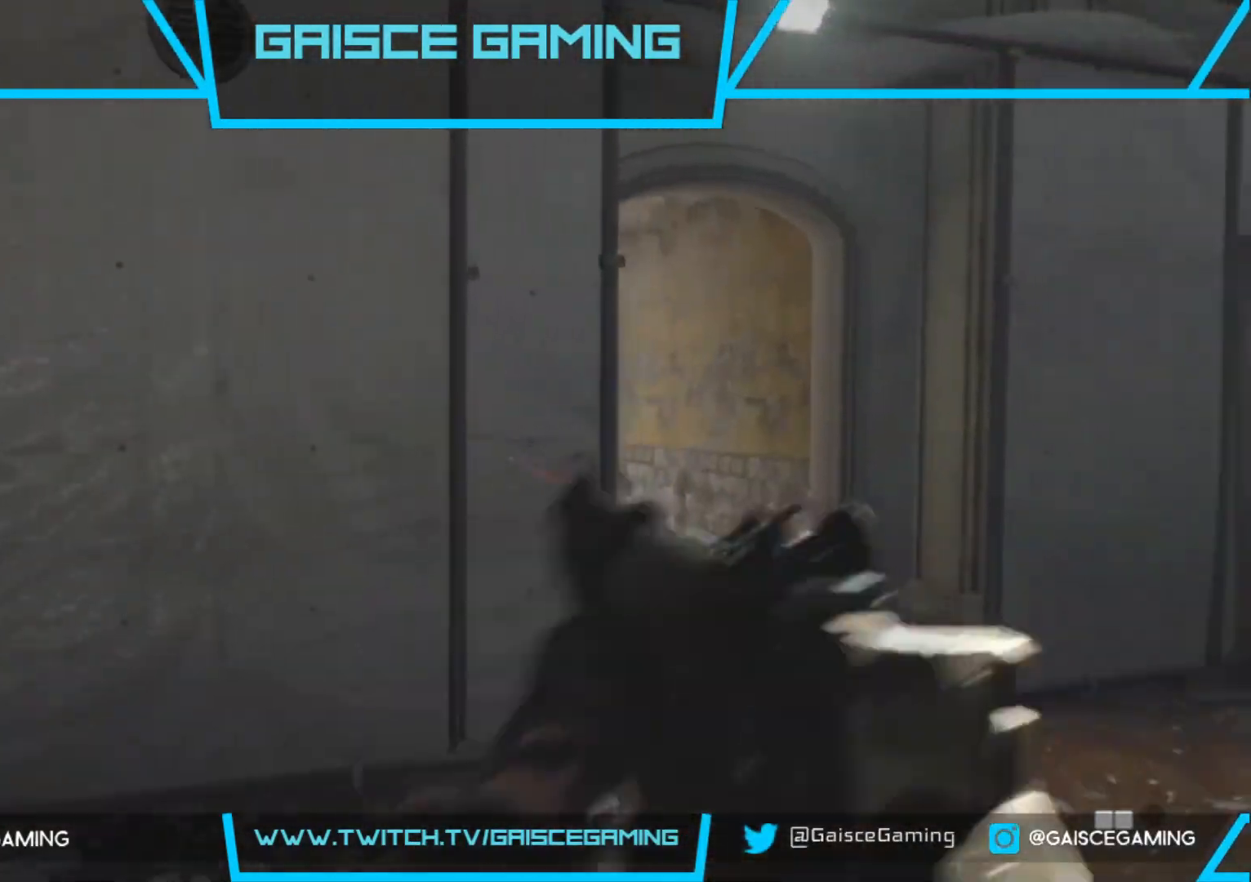
{"buttons": [], "left_stick": "up-right", "right_stick": "left", "events": [[133, "right_stick", "left"]]}